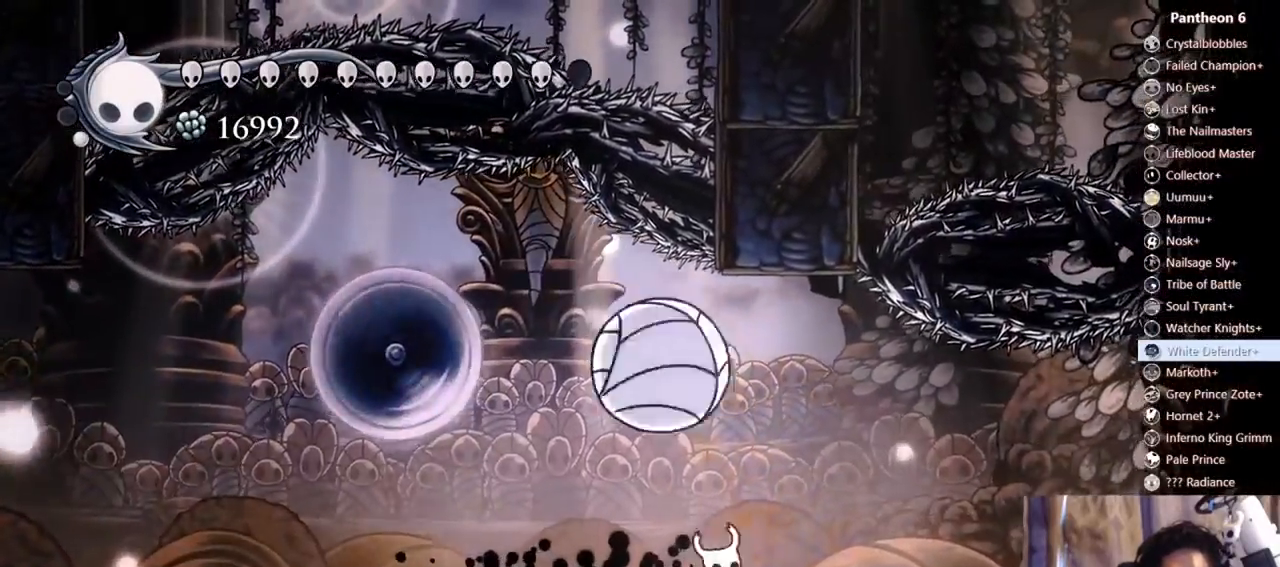
Gameplay with a controller (Xbox layout); each line is a JSON object with the inputs held at the frame after it (dt_ms = milliseconds from this image to that frame). "events" lists button and stick changes between this image and that frame as [ms after this image, input, new state], when the widget could be followed in between. Not read: L3 R3 SHARE START.
{"dt_ms": 500, "buttons": ["DPAD_UP", "DPAD_LEFT"], "left_stick": "center", "right_stick": "center", "events": [[33, "X", "down"], [200, "DPAD_RIGHT", "up"], [233, "DPAD_LEFT", "down"], [233, "X", "up"]]}
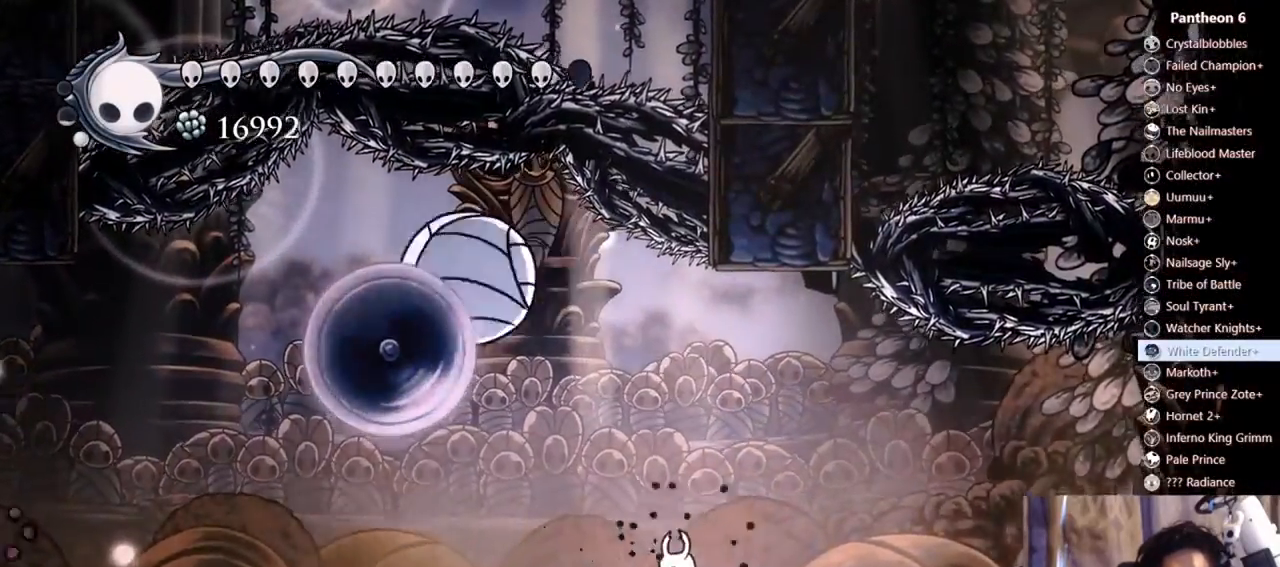
{"dt_ms": 1000, "buttons": ["DPAD_UP", "DPAD_RIGHT"], "left_stick": "center", "right_stick": "center"}
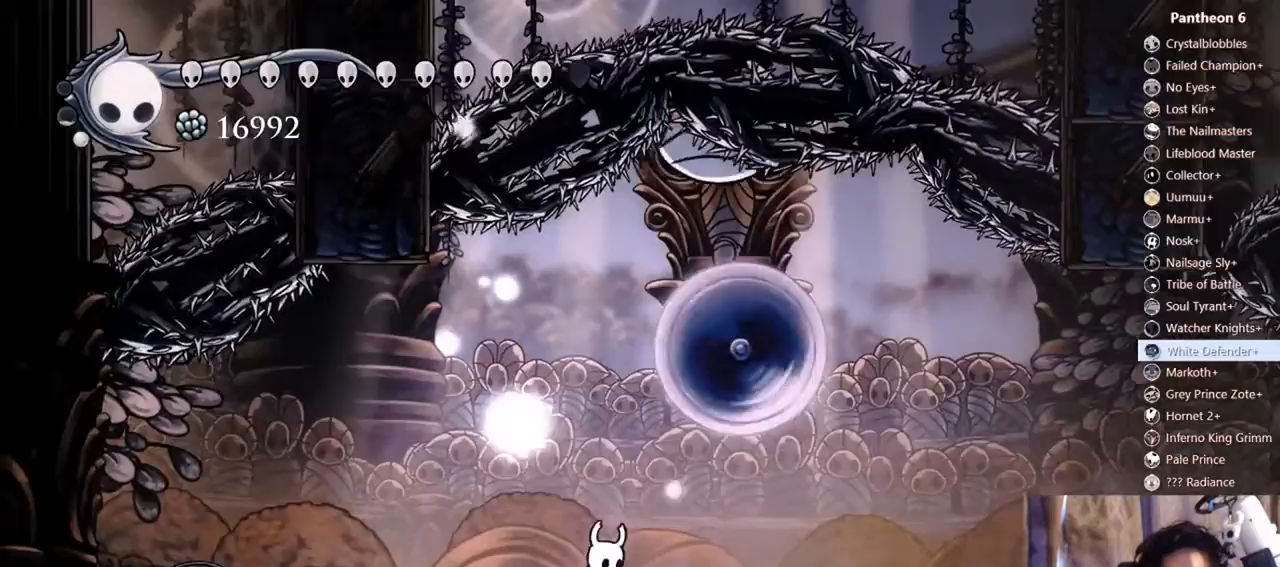
{"dt_ms": 500, "buttons": ["X", "DPAD_UP"], "left_stick": "center", "right_stick": "center"}
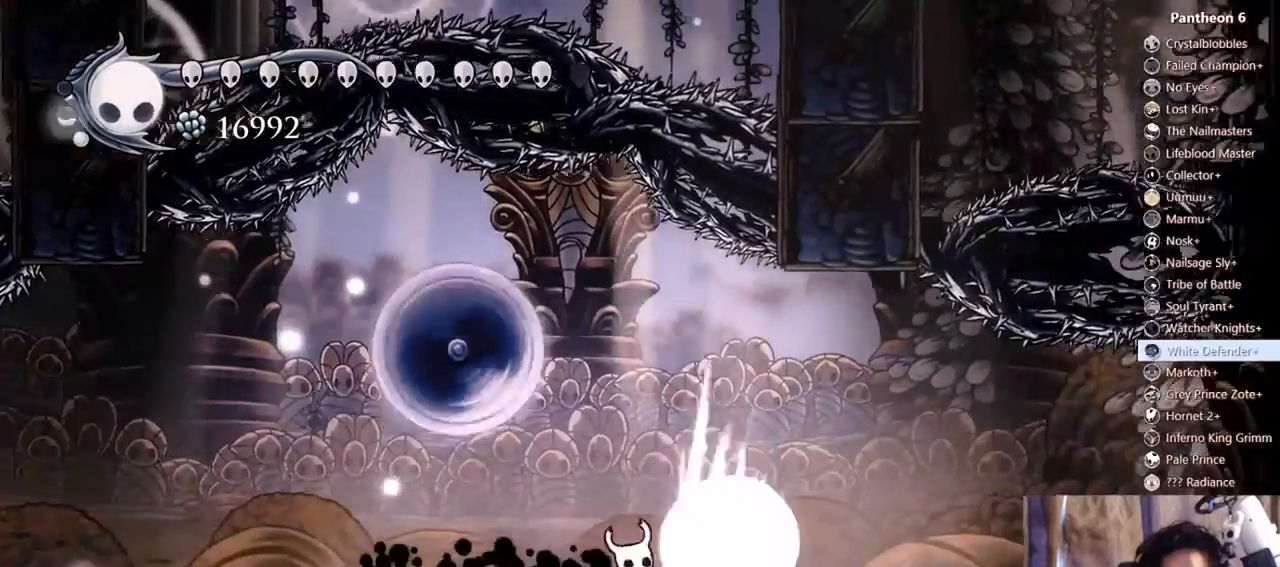
{"dt_ms": 500, "buttons": ["DPAD_RIGHT"], "left_stick": "center", "right_stick": "center", "events": [[67, "DPAD_LEFT", "down"], [167, "DPAD_LEFT", "up"], [200, "DPAD_RIGHT", "down"], [200, "DPAD_UP", "up"], [267, "X", "up"]]}
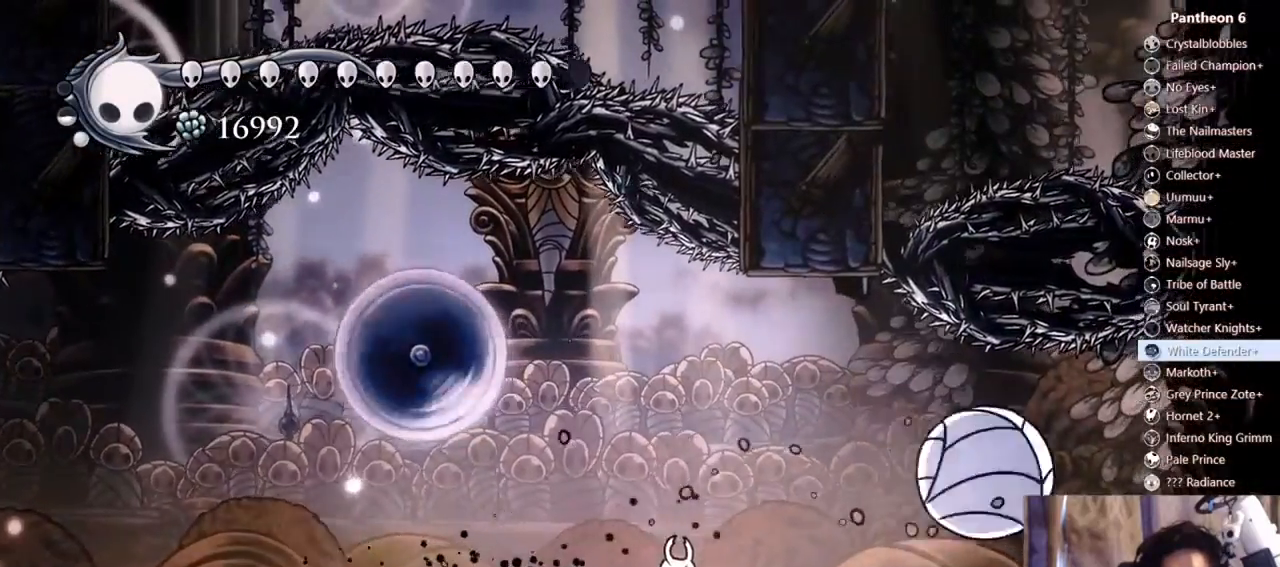
{"dt_ms": 500, "buttons": ["DPAD_RIGHT"], "left_stick": "center", "right_stick": "center", "events": []}
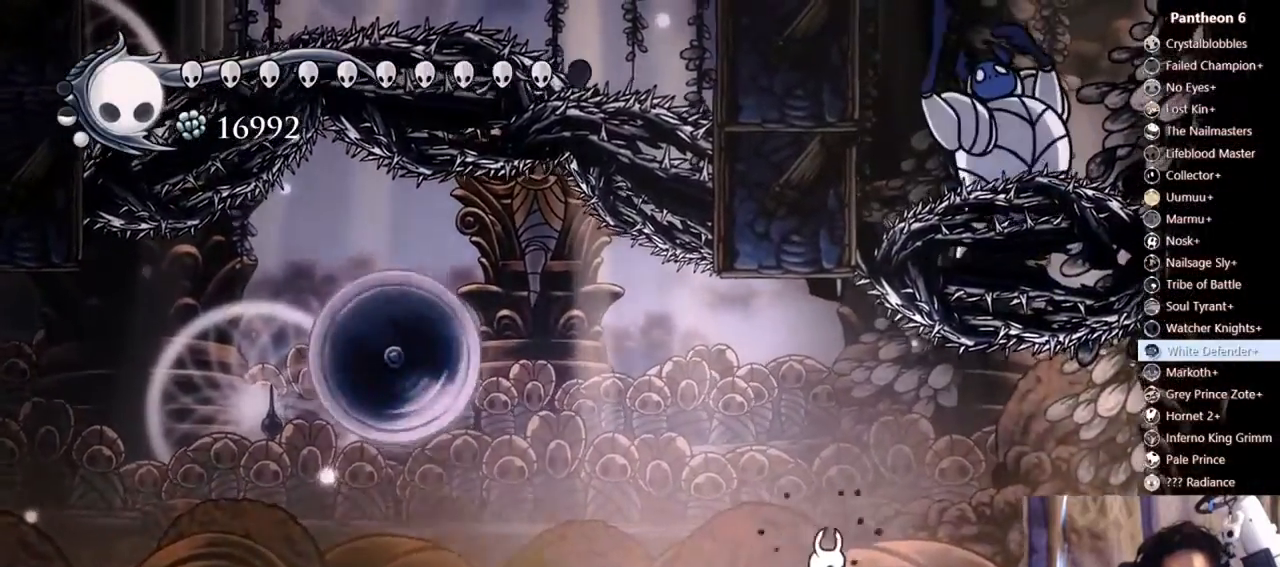
{"dt_ms": 500, "buttons": ["DPAD_UP", "DPAD_LEFT"], "left_stick": "center", "right_stick": "center", "events": [[67, "DPAD_UP", "down"], [233, "DPAD_RIGHT", "up"], [267, "DPAD_LEFT", "down"]]}
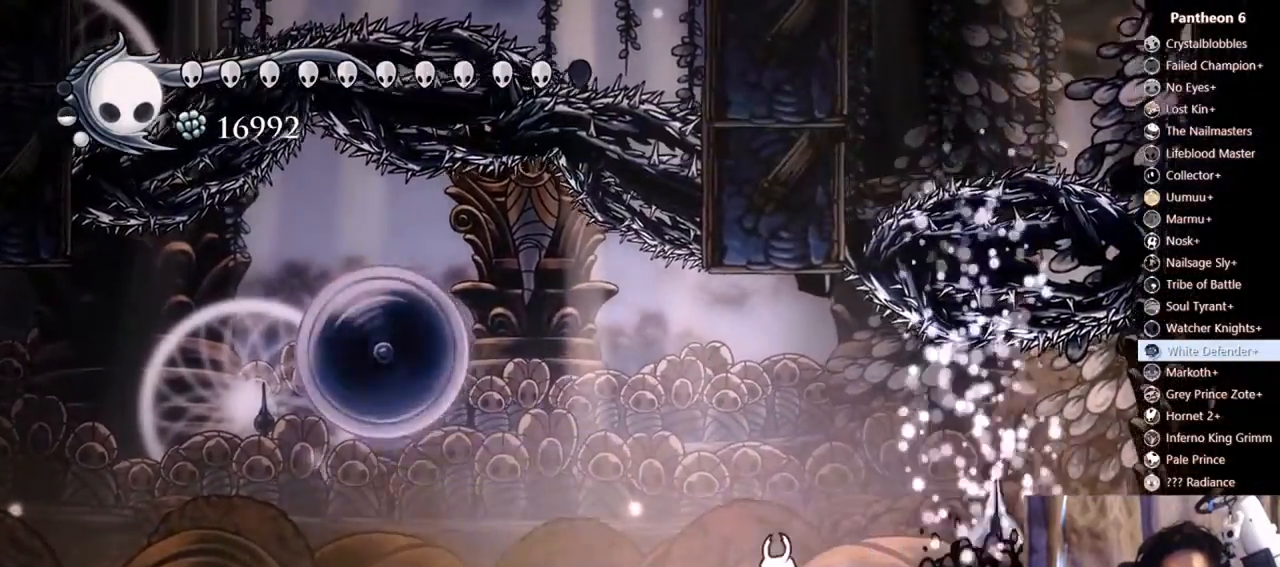
{"dt_ms": 500, "buttons": ["DPAD_RIGHT"], "left_stick": "center", "right_stick": "center", "events": [[200, "A", "down"], [233, "DPAD_UP", "up"], [400, "A", "up"], [467, "DPAD_LEFT", "up"], [500, "DPAD_RIGHT", "down"]]}
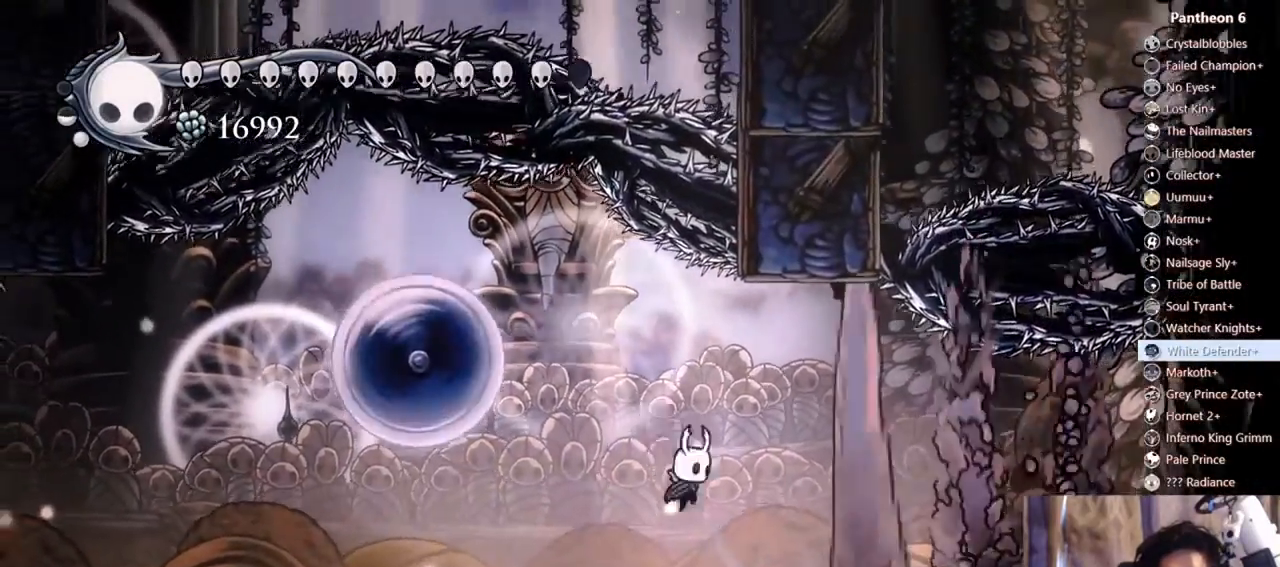
{"dt_ms": 500, "buttons": ["DPAD_LEFT"], "left_stick": "center", "right_stick": "center", "events": [[33, "R2", "down"], [267, "DPAD_RIGHT", "up"], [300, "R2", "up"], [333, "DPAD_LEFT", "down"]]}
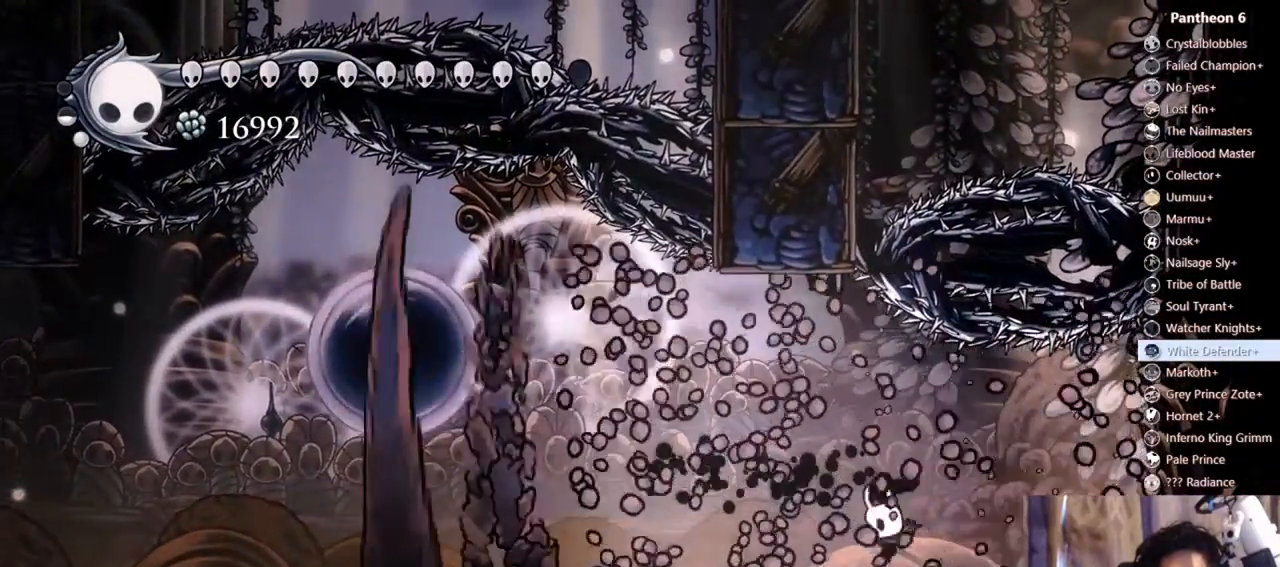
{"dt_ms": 500, "buttons": [], "left_stick": "center", "right_stick": "center", "events": [[267, "DPAD_LEFT", "up"], [367, "DPAD_RIGHT", "down"], [467, "DPAD_RIGHT", "up"]]}